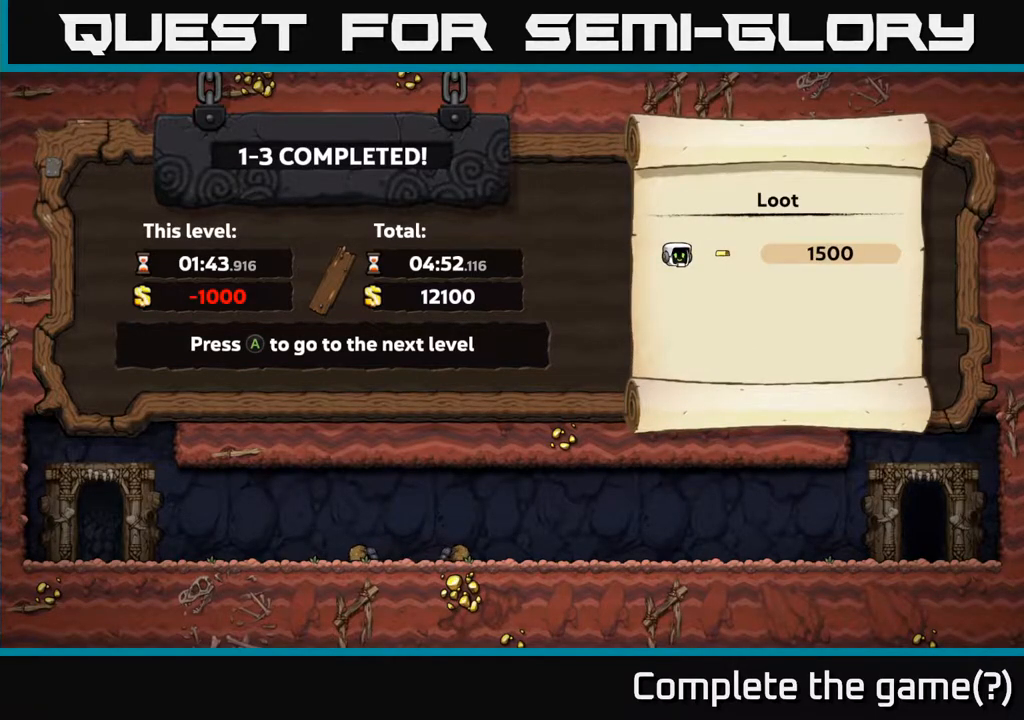
Gameplay with a controller (Xbox layout); each line is a JSON object with the inputs held at the frame after it. "events" lists button and stick changes between this image and that frame as [ms after this image, input, new state], when the widget could be followed in between.
{"buttons": [], "left_stick": "center", "right_stick": "center", "events": [[350, "A", "down"], [500, "A", "up"]]}
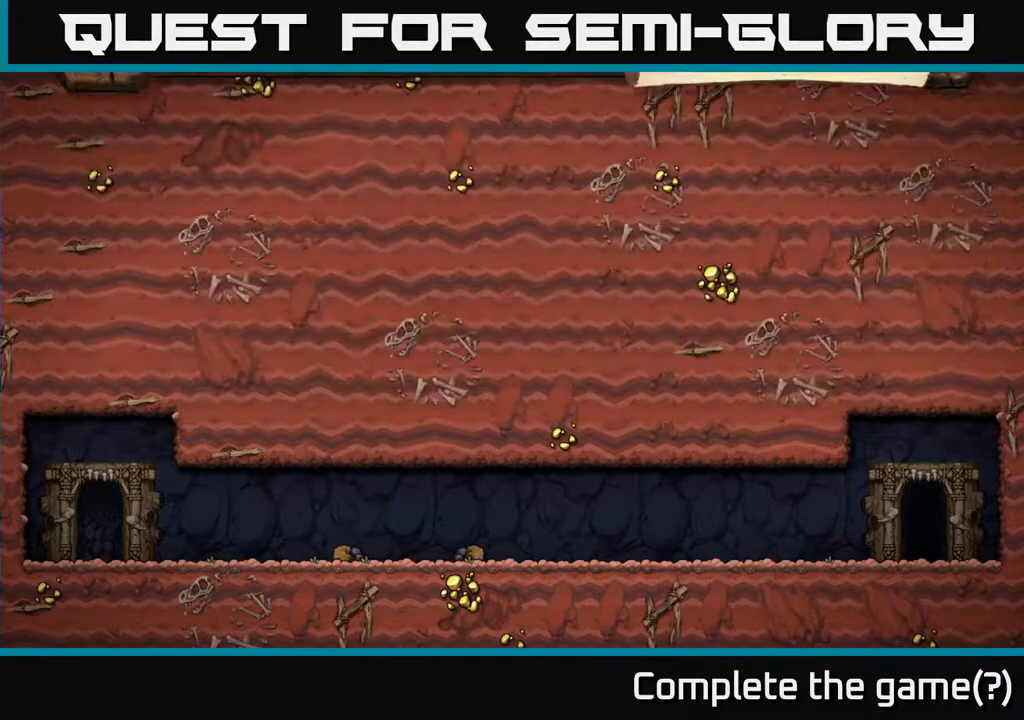
{"buttons": [], "left_stick": "center", "right_stick": "center", "events": []}
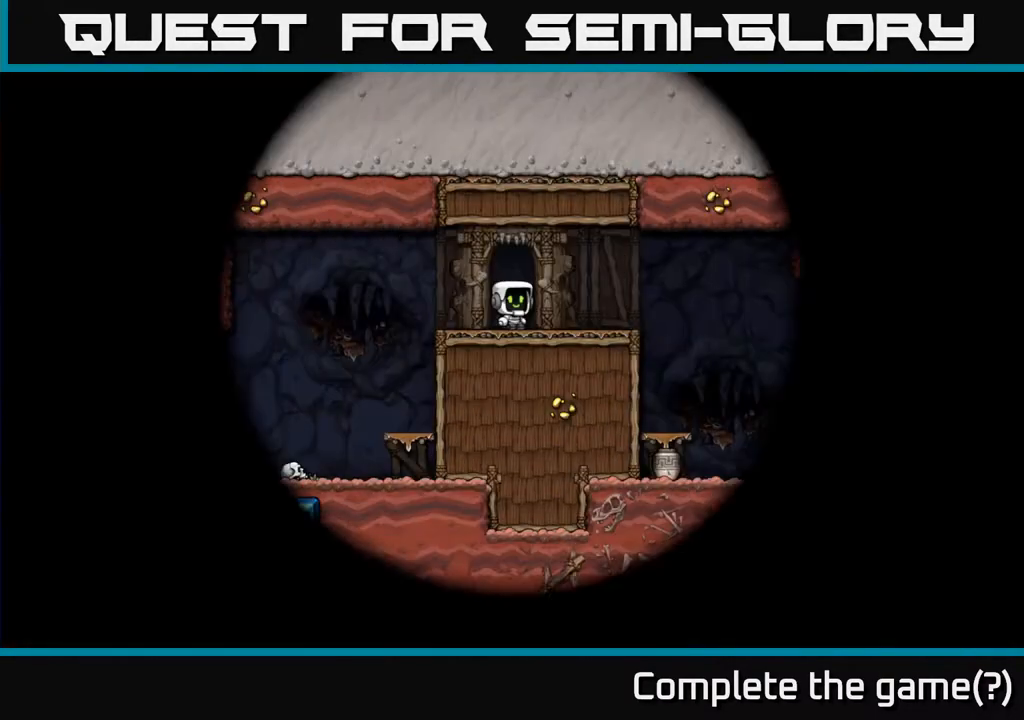
{"buttons": [], "left_stick": "center", "right_stick": "center", "events": []}
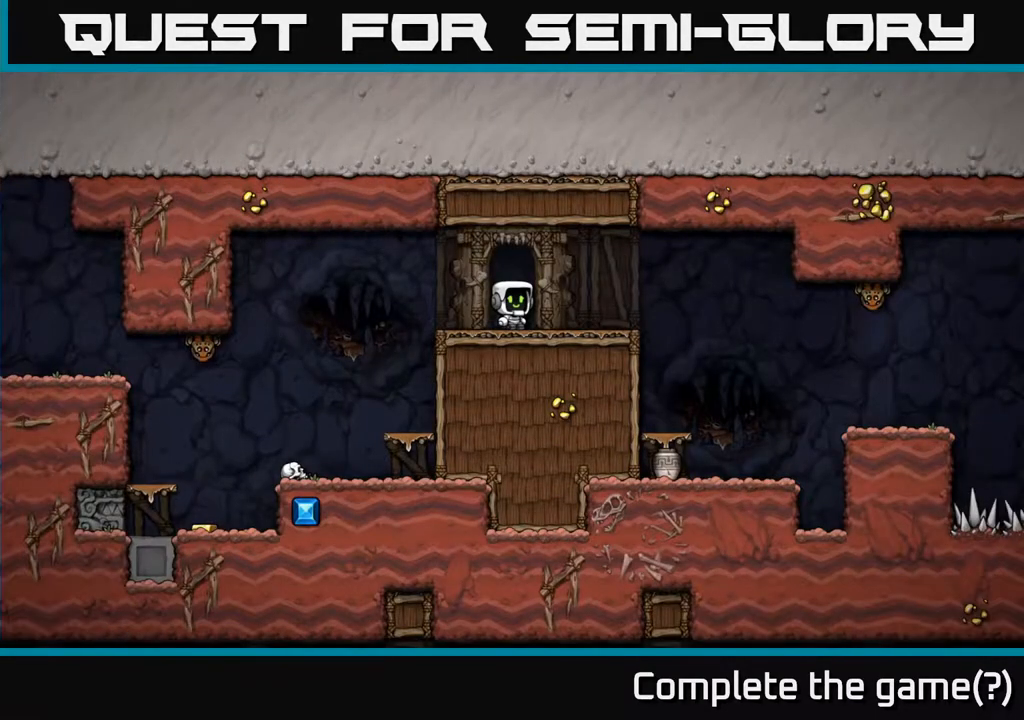
{"buttons": [], "left_stick": "center", "right_stick": "center", "events": []}
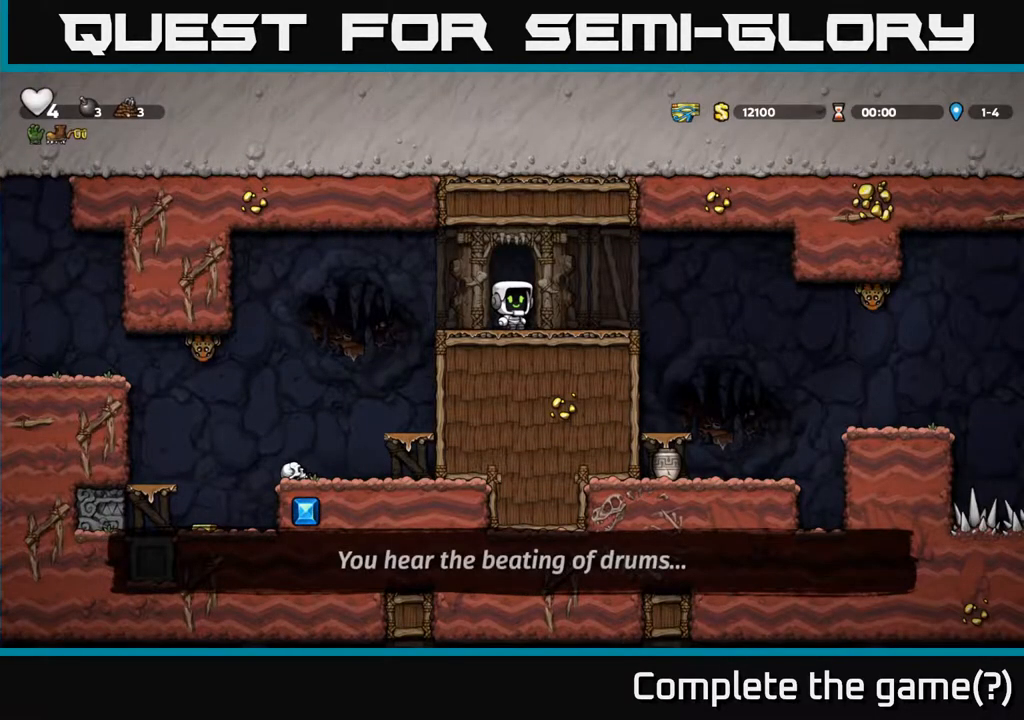
{"buttons": [], "left_stick": "center", "right_stick": "center", "events": []}
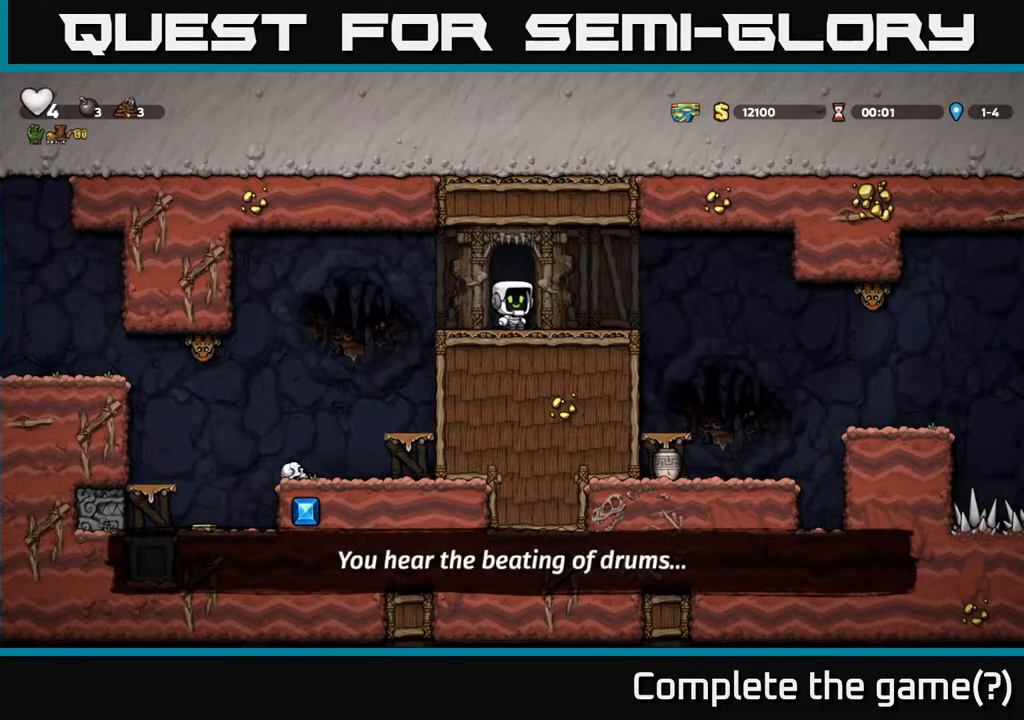
{"buttons": [], "left_stick": "center", "right_stick": "center", "events": []}
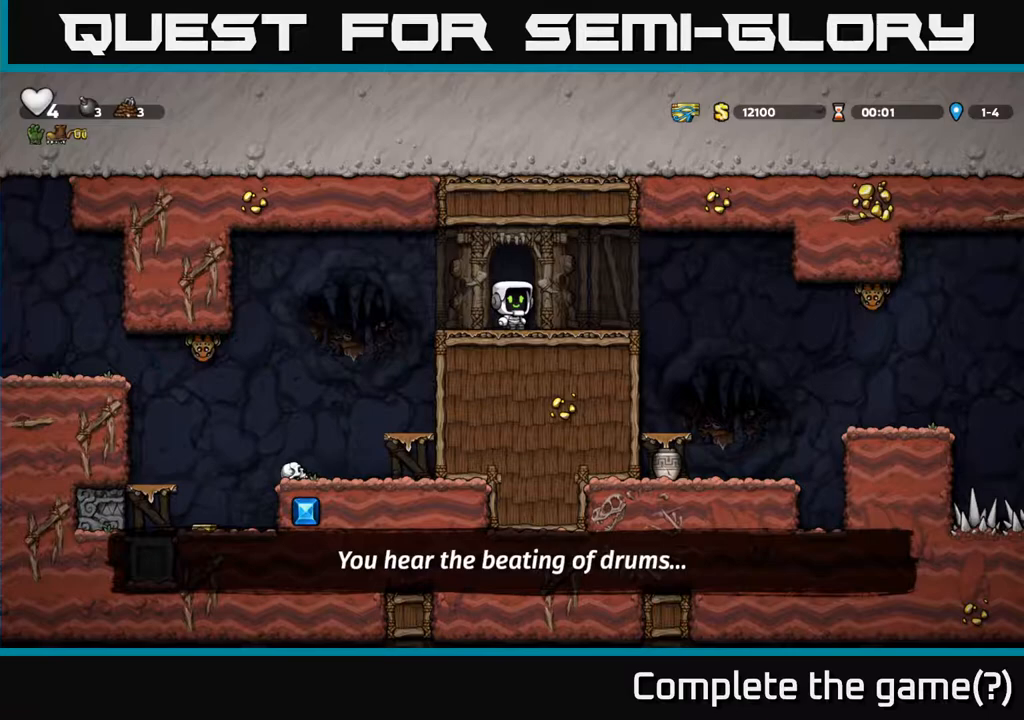
{"buttons": [], "left_stick": "center", "right_stick": "center", "events": [[33, "DPAD_LEFT", "down"], [350, "DPAD_LEFT", "up"]]}
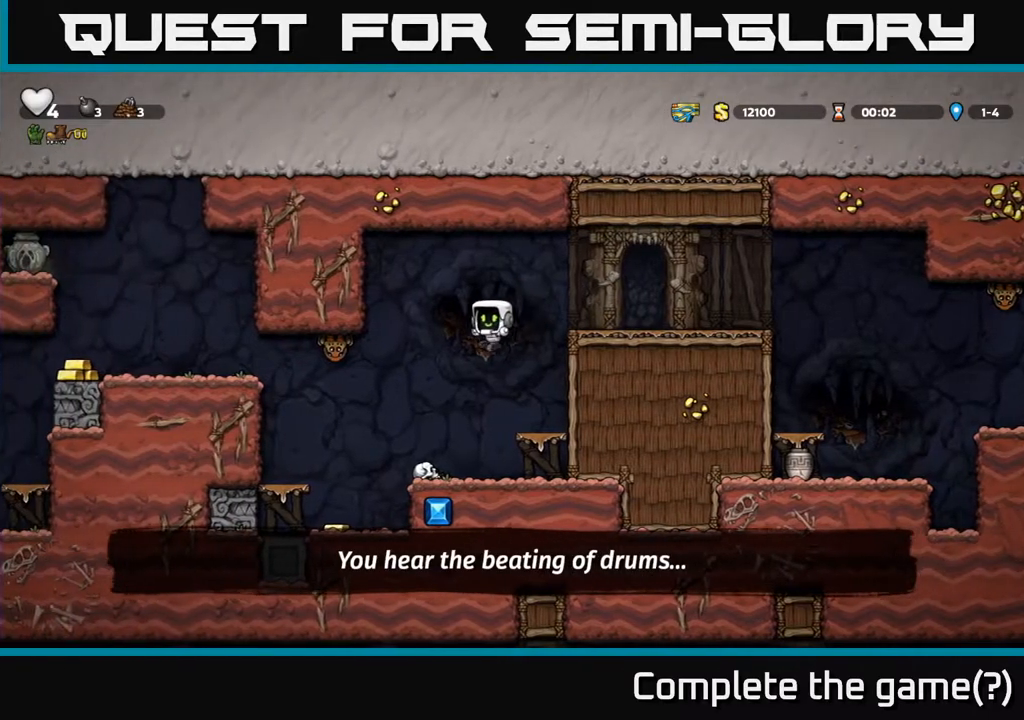
{"buttons": [], "left_stick": "center", "right_stick": "center", "events": []}
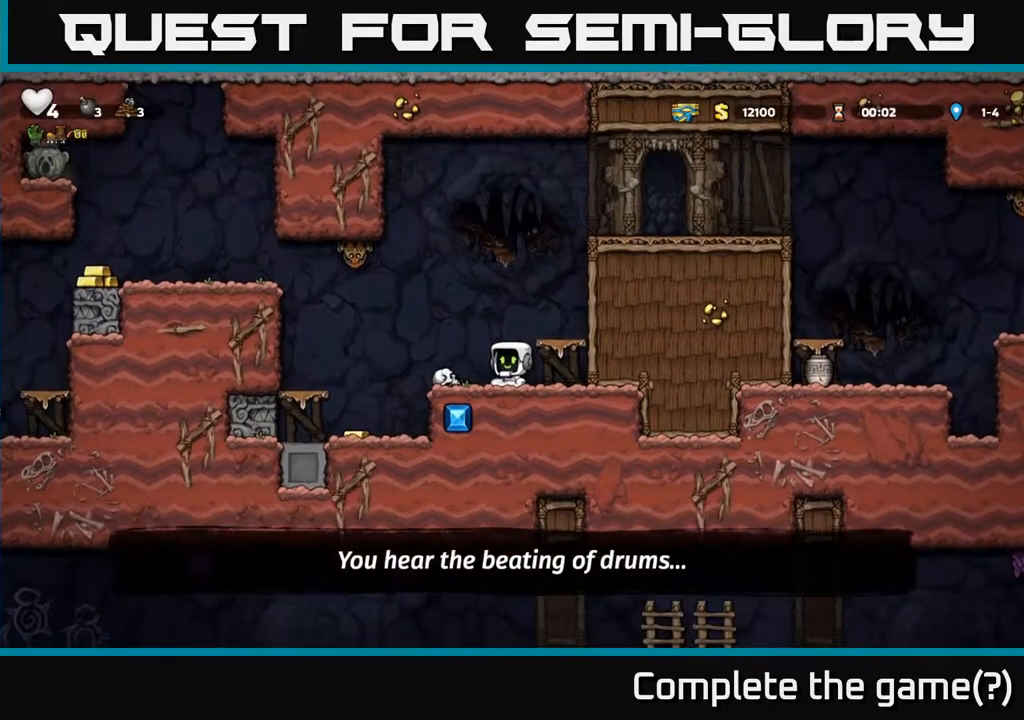
{"buttons": ["DPAD_LEFT"], "left_stick": "center", "right_stick": "center", "events": [[33, "DPAD_LEFT", "down"], [217, "A", "down"], [267, "A", "up"]]}
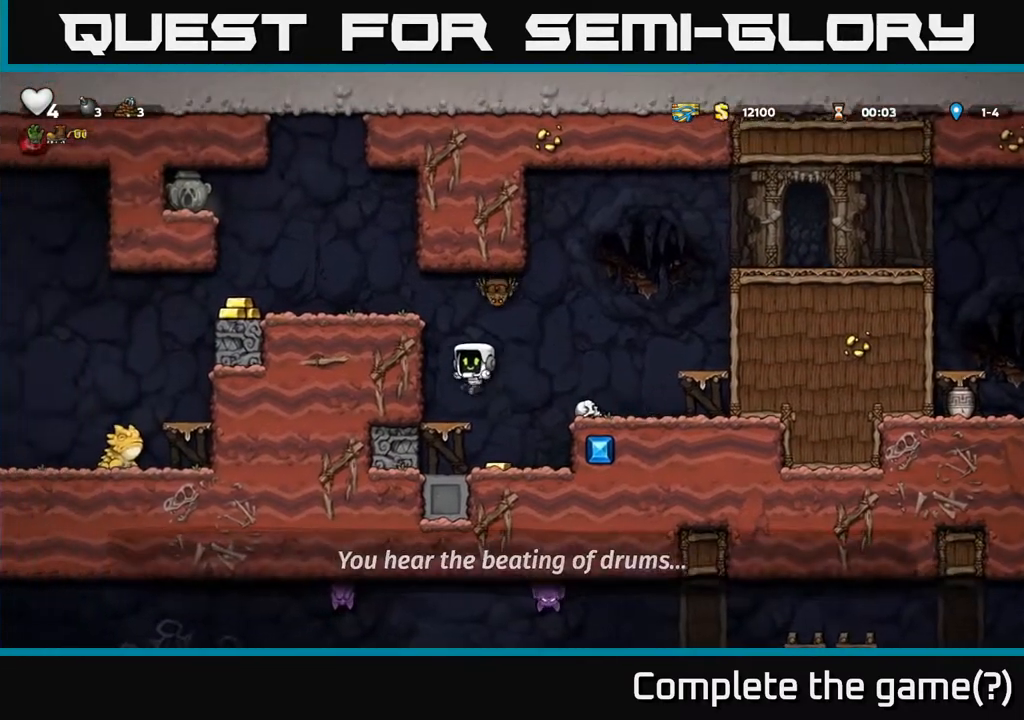
{"buttons": [], "left_stick": "center", "right_stick": "center", "events": [[83, "DPAD_LEFT", "up"]]}
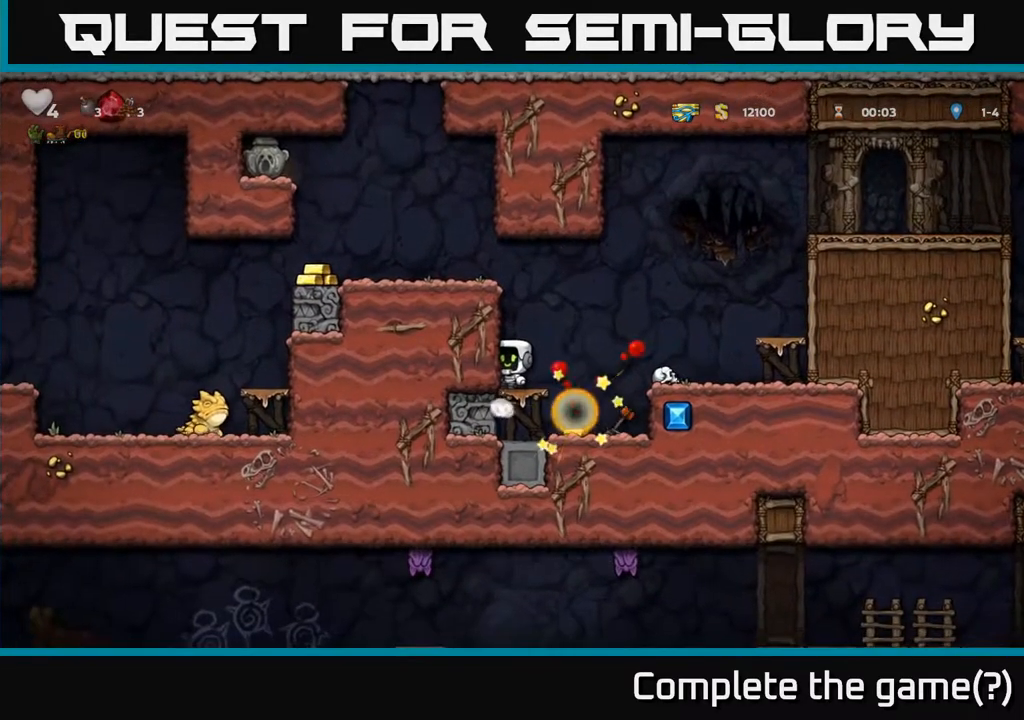
{"buttons": [], "left_stick": "center", "right_stick": "center", "events": [[17, "A", "down"], [67, "A", "up"], [83, "DPAD_RIGHT", "down"], [217, "DPAD_RIGHT", "up"]]}
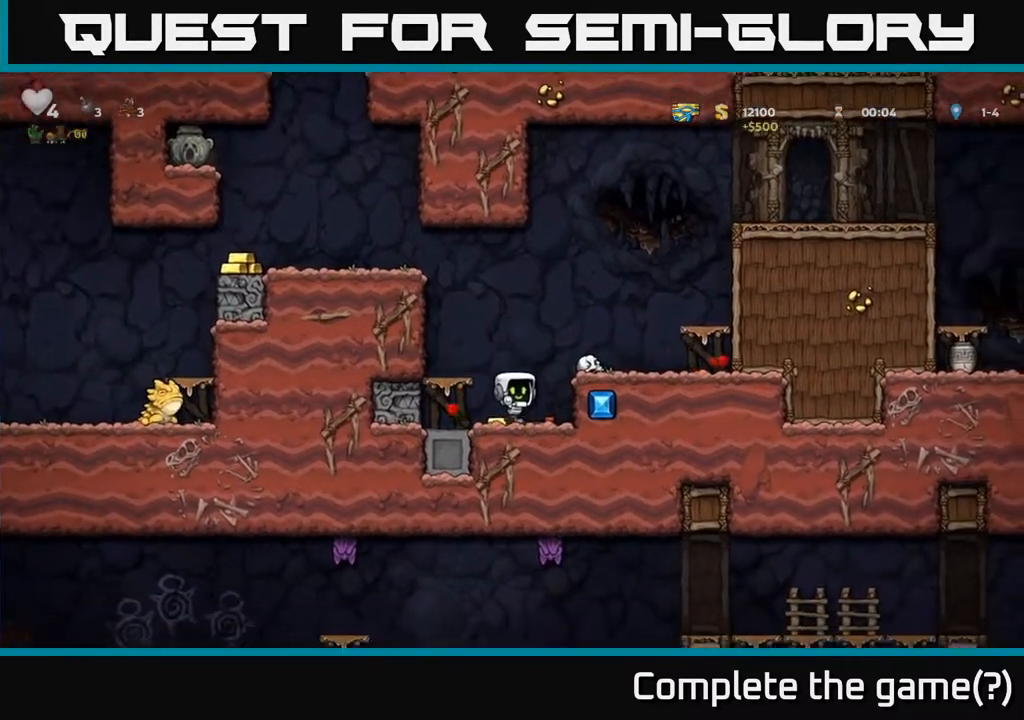
{"buttons": [], "left_stick": "center", "right_stick": "center", "events": [[100, "A", "down"], [167, "DPAD_LEFT", "down"], [267, "A", "up"], [367, "DPAD_LEFT", "up"]]}
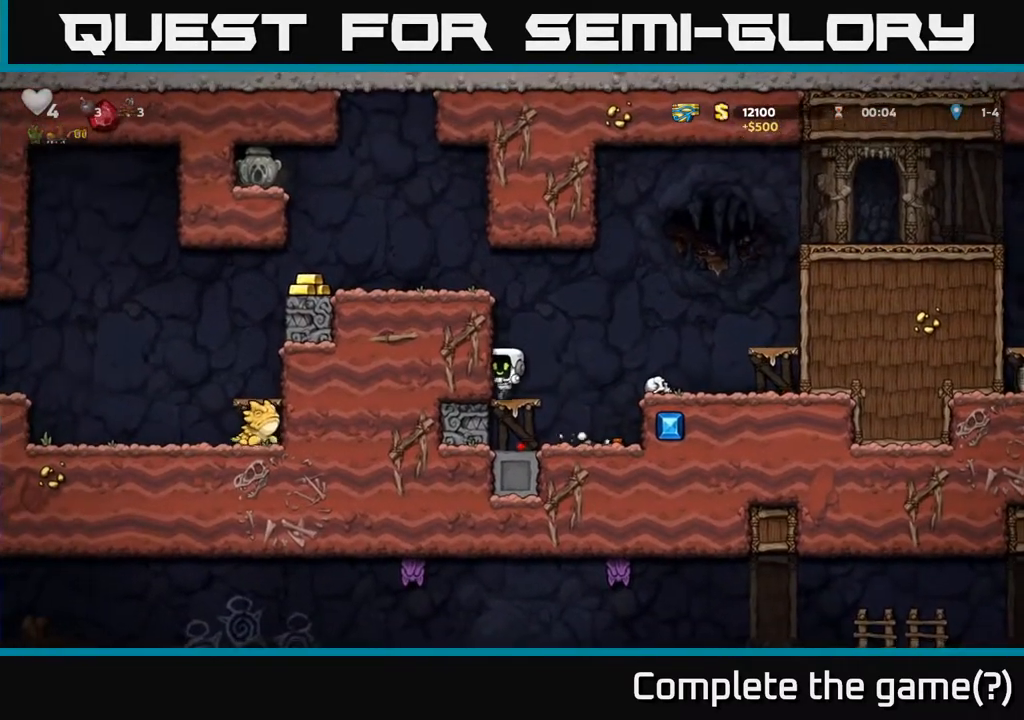
{"buttons": ["A", "DPAD_LEFT"], "left_stick": "center", "right_stick": "center", "events": [[67, "A", "down"], [67, "DPAD_LEFT", "down"], [217, "A", "up"], [383, "A", "down"]]}
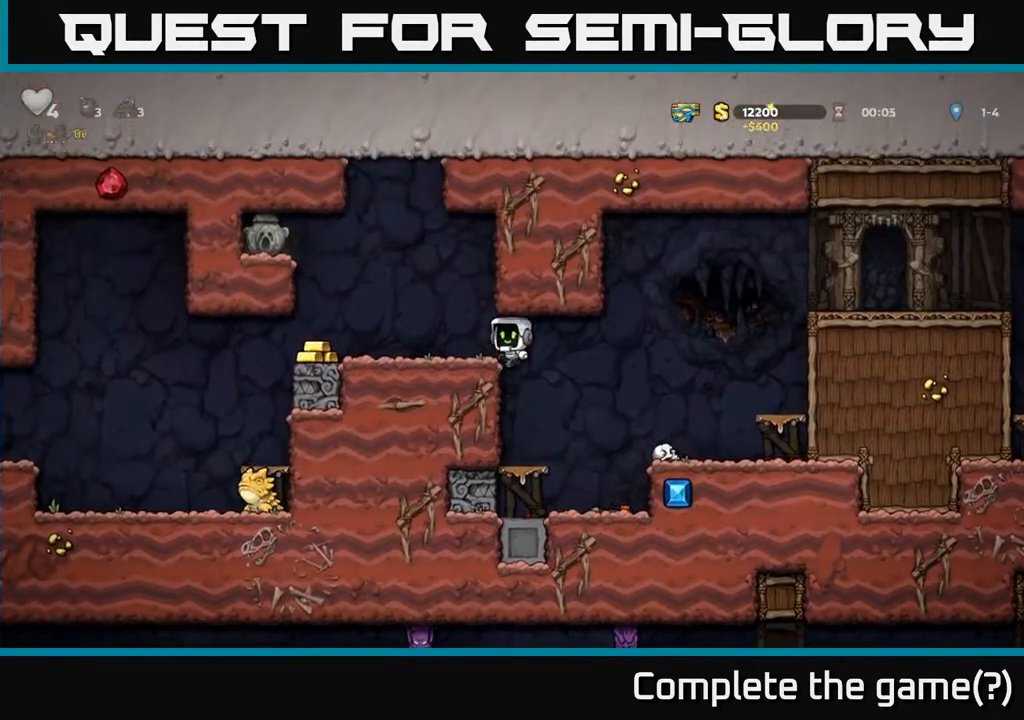
{"buttons": ["DPAD_LEFT"], "left_stick": "center", "right_stick": "center", "events": [[17, "A", "up"], [183, "DPAD_LEFT", "up"], [383, "X", "down"], [433, "DPAD_LEFT", "down"], [500, "X", "up"]]}
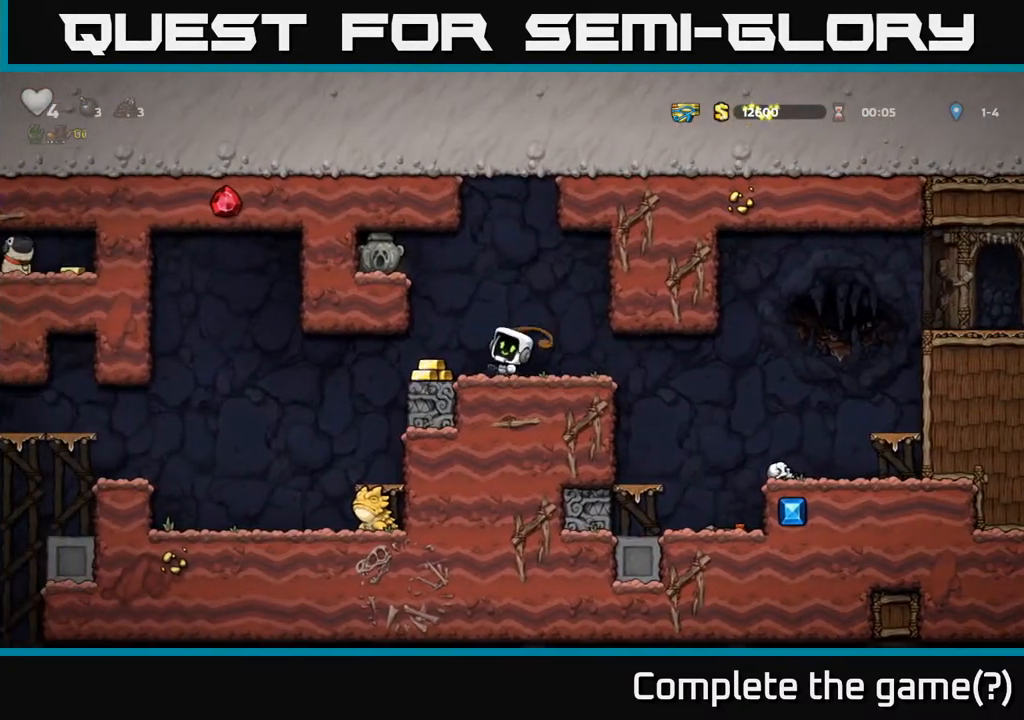
{"buttons": [], "left_stick": "center", "right_stick": "center", "events": [[83, "DPAD_LEFT", "up"], [133, "DPAD_RIGHT", "down"], [283, "DPAD_RIGHT", "up"]]}
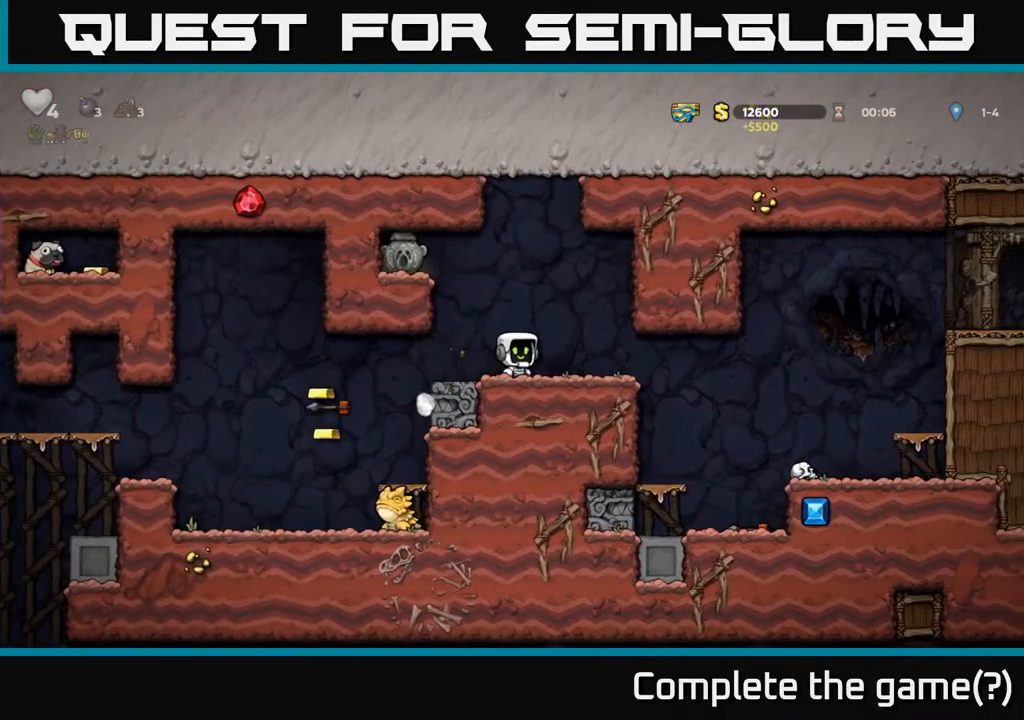
{"buttons": [], "left_stick": "center", "right_stick": "center", "events": []}
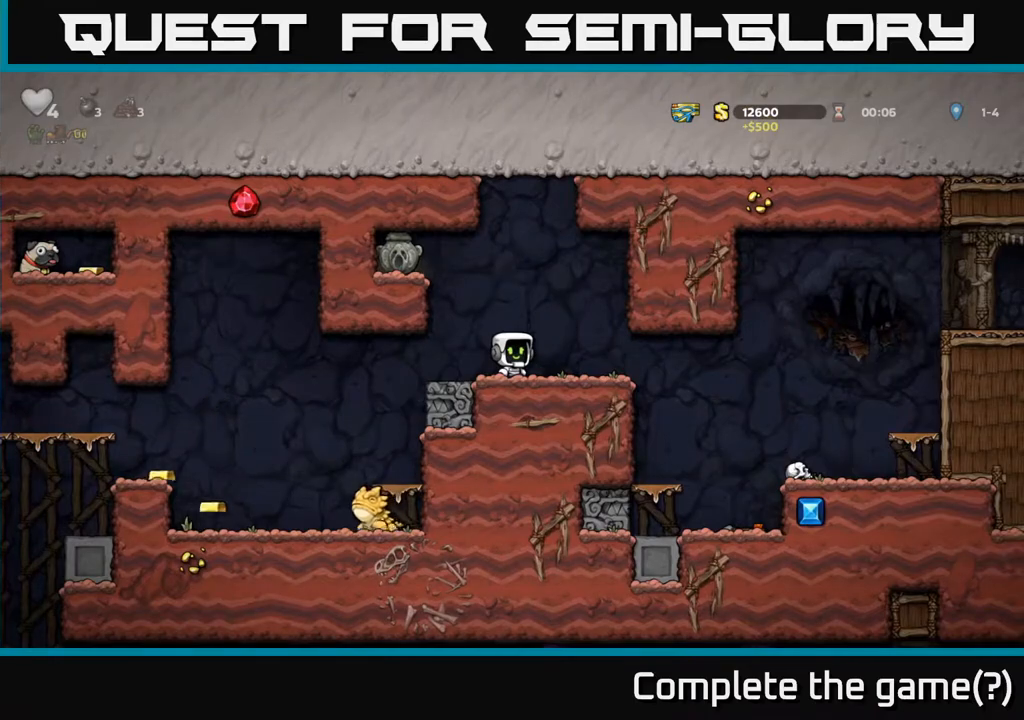
{"buttons": [], "left_stick": "center", "right_stick": "center", "events": [[17, "DPAD_LEFT", "down"], [400, "DPAD_LEFT", "up"]]}
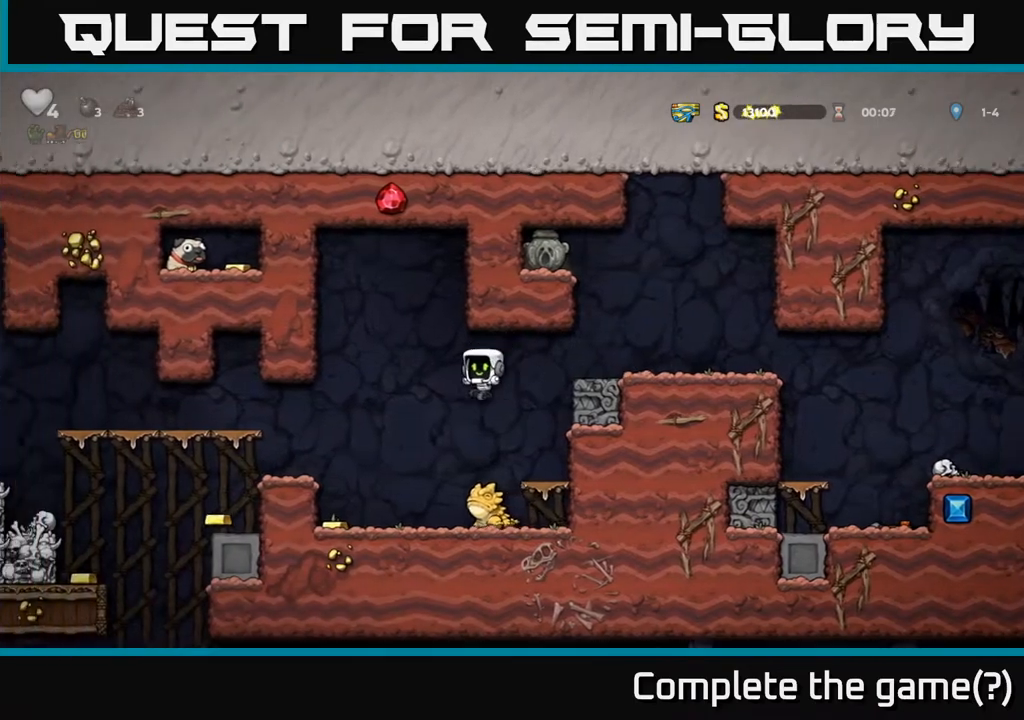
{"buttons": [], "left_stick": "center", "right_stick": "center", "events": [[150, "A", "down"], [200, "DPAD_LEFT", "down"], [350, "A", "up"], [450, "DPAD_LEFT", "up"]]}
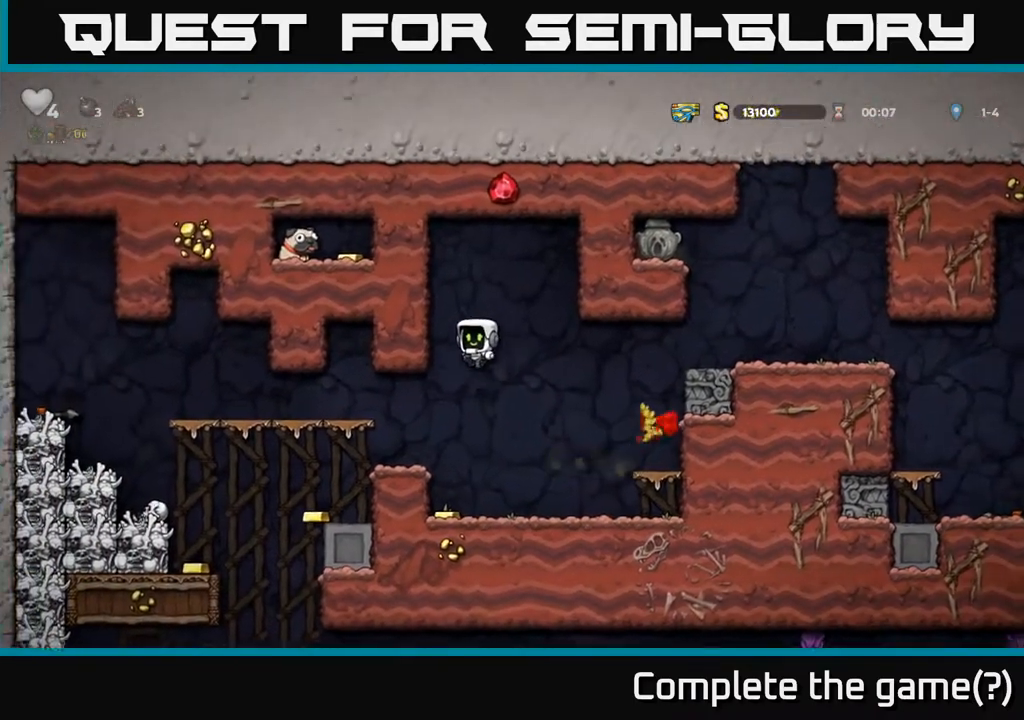
{"buttons": ["DPAD_LEFT"], "left_stick": "center", "right_stick": "center", "events": [[67, "DPAD_RIGHT", "down"], [167, "DPAD_RIGHT", "up"], [383, "DPAD_LEFT", "down"]]}
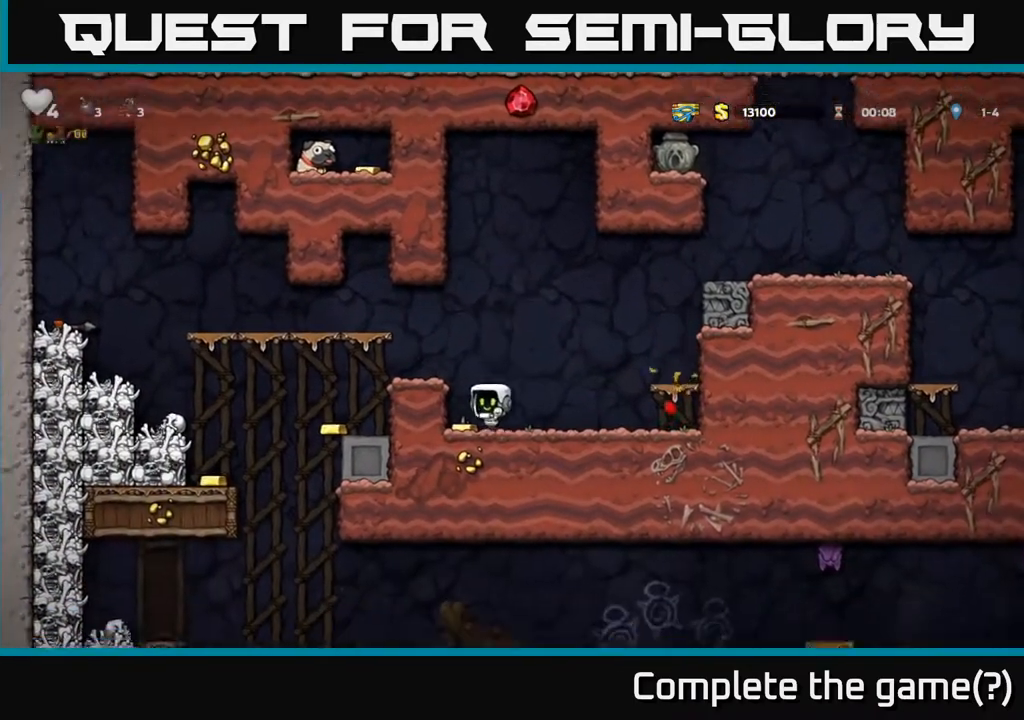
{"buttons": [], "left_stick": "center", "right_stick": "center", "events": [[133, "A", "down"], [133, "DPAD_LEFT", "up"], [283, "A", "up"], [283, "DPAD_LEFT", "down"], [450, "DPAD_LEFT", "up"]]}
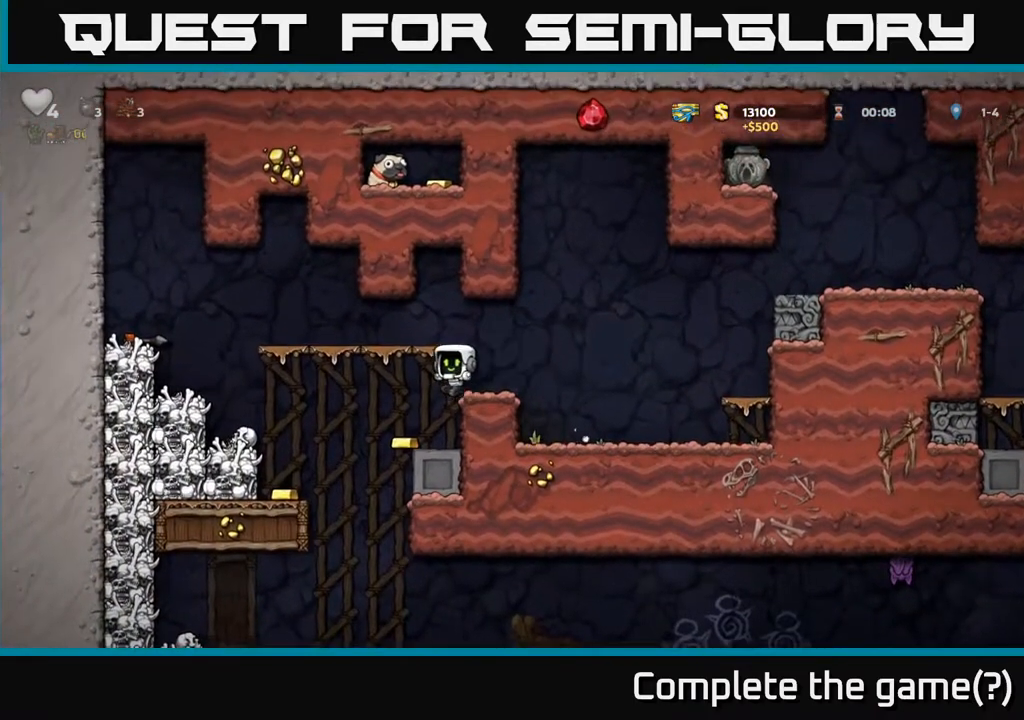
{"buttons": ["DPAD_LEFT"], "left_stick": "center", "right_stick": "center", "events": [[433, "DPAD_LEFT", "down"]]}
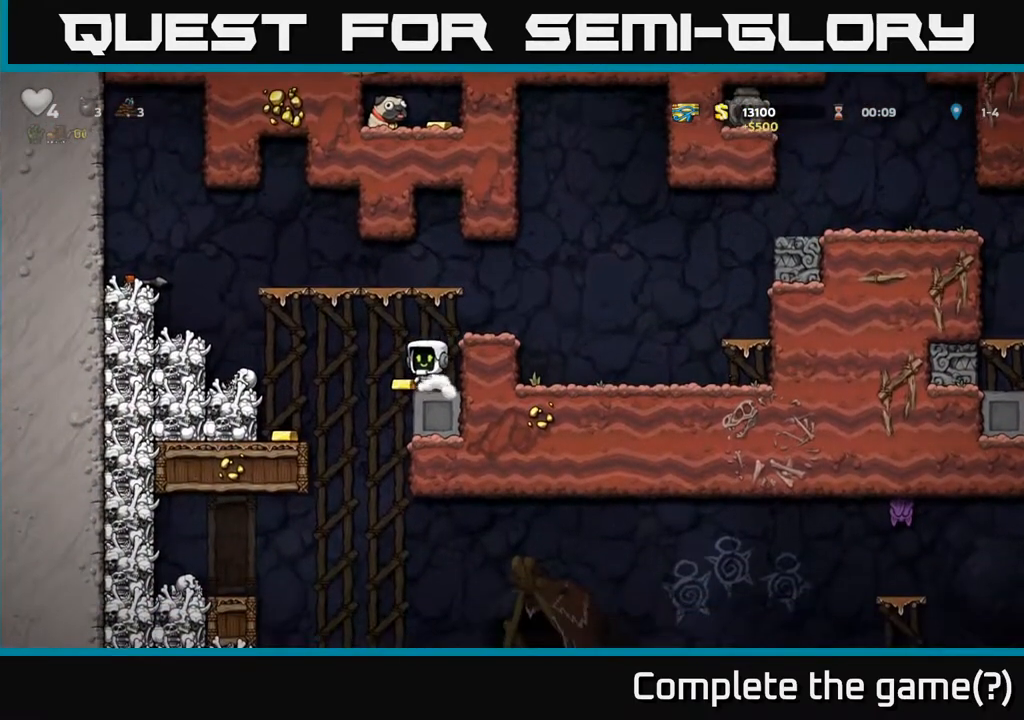
{"buttons": ["A", "DPAD_RIGHT"], "left_stick": "center", "right_stick": "center", "events": [[250, "DPAD_LEFT", "up"], [400, "DPAD_RIGHT", "down"], [433, "A", "down"]]}
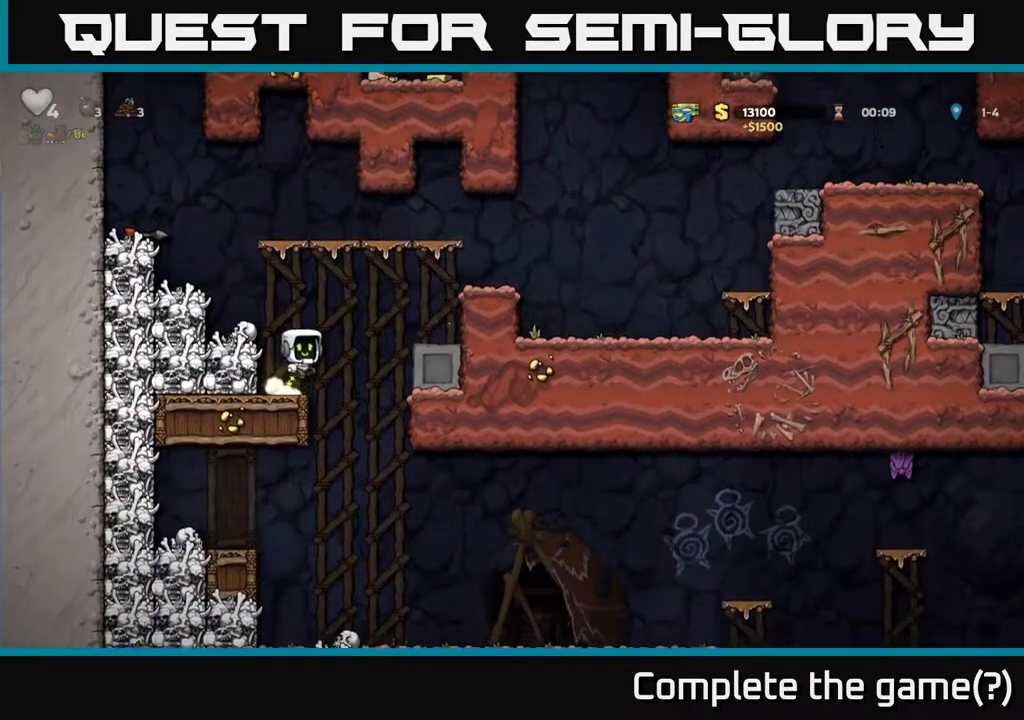
{"buttons": ["DPAD_RIGHT"], "left_stick": "center", "right_stick": "center", "events": [[83, "A", "up"], [317, "A", "down"], [433, "A", "up"]]}
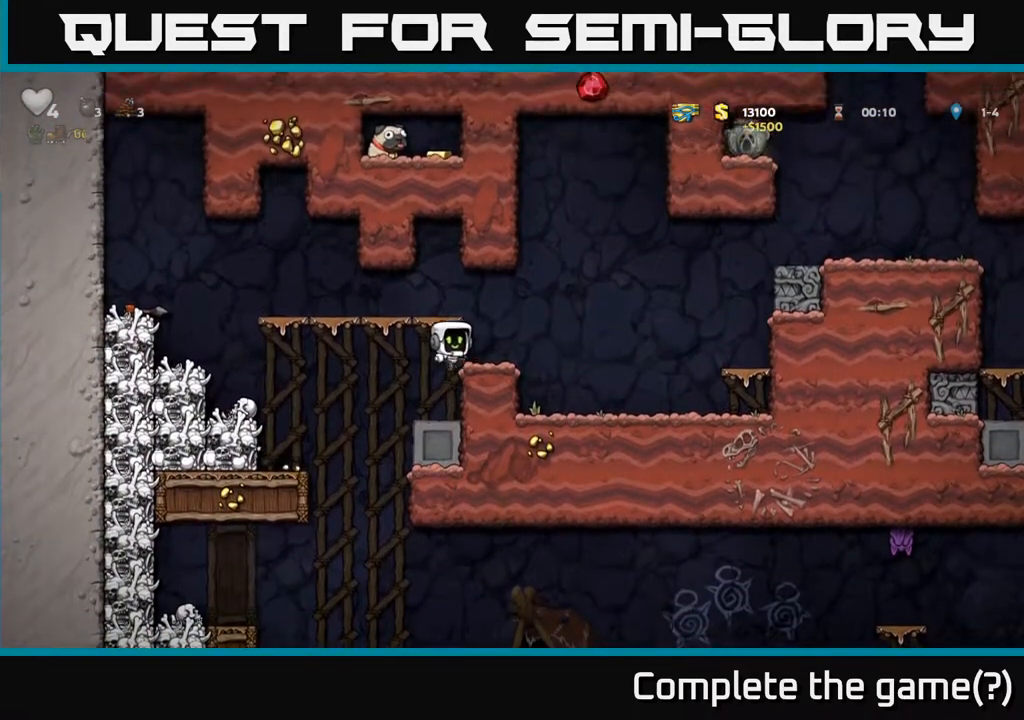
{"buttons": ["DPAD_RIGHT"], "left_stick": "center", "right_stick": "center", "events": [[317, "DPAD_RIGHT", "up"], [500, "DPAD_RIGHT", "down"]]}
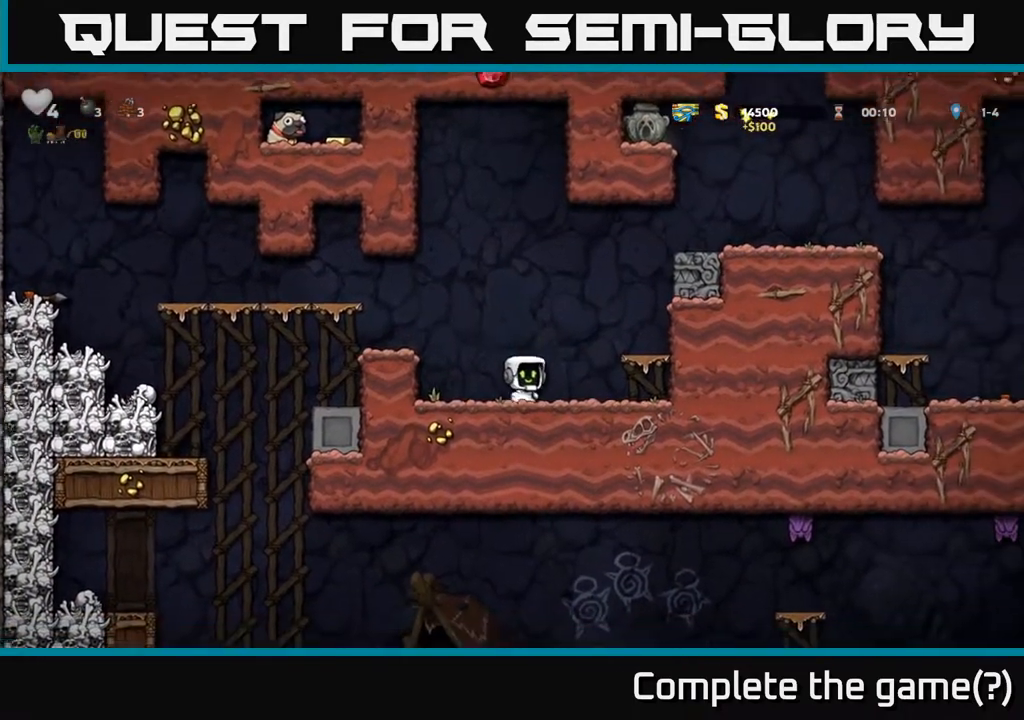
{"buttons": ["A", "DPAD_RIGHT"], "left_stick": "center", "right_stick": "center", "events": [[33, "A", "down"], [150, "A", "up"], [300, "DPAD_RIGHT", "up"], [383, "A", "down"], [383, "DPAD_RIGHT", "down"]]}
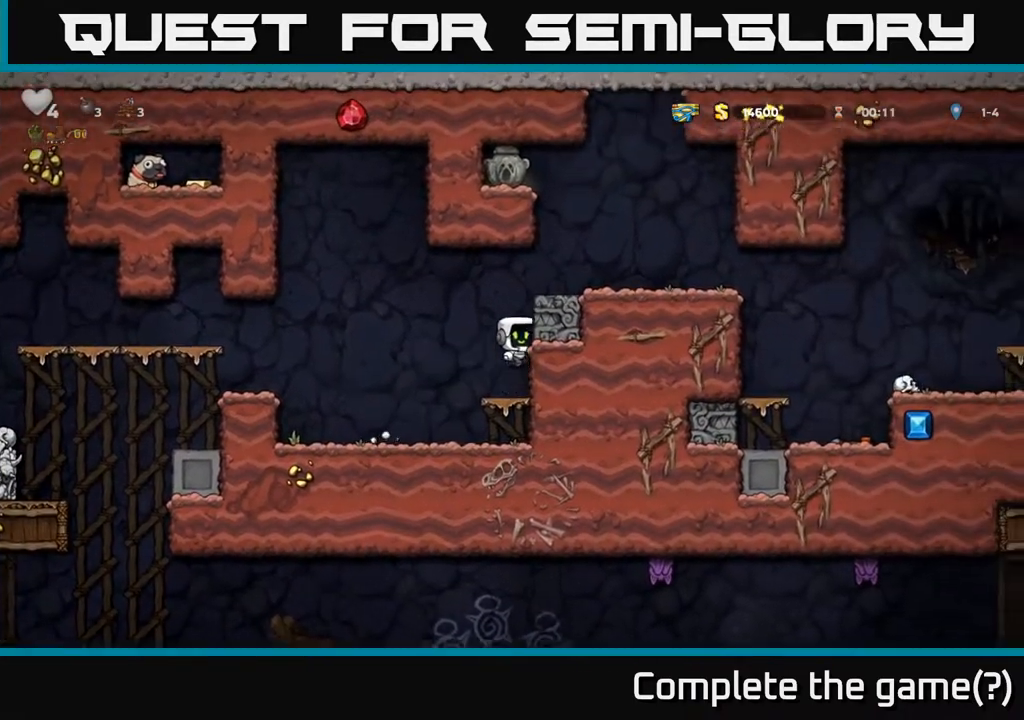
{"buttons": ["DPAD_RIGHT"], "left_stick": "center", "right_stick": "center", "events": [[17, "A", "up"], [183, "A", "down"], [333, "A", "up"]]}
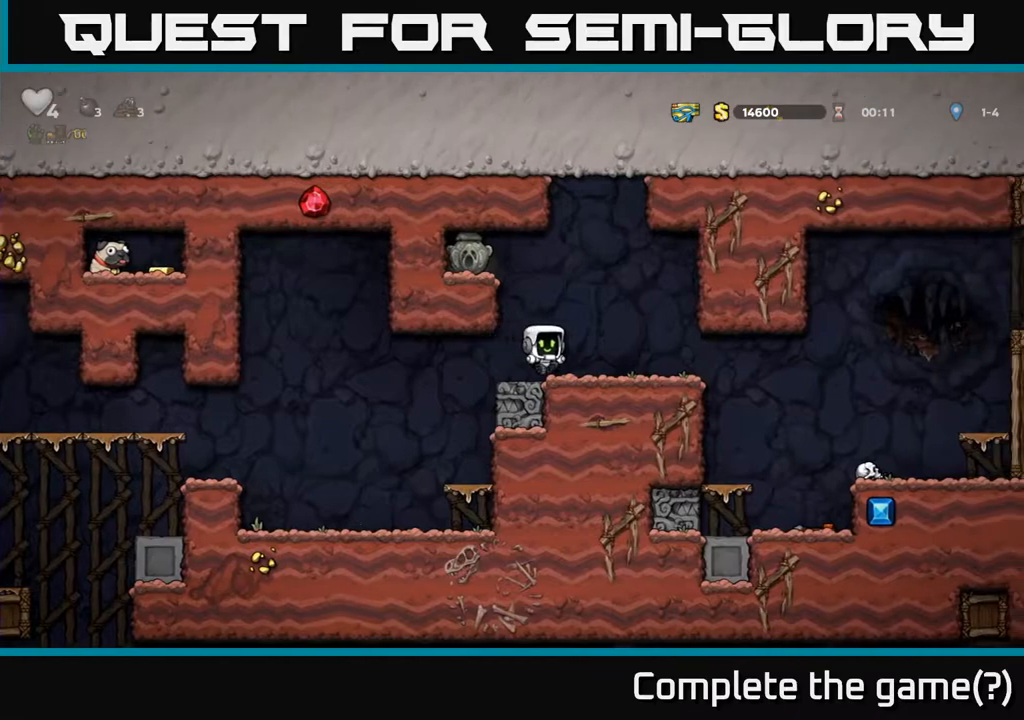
{"buttons": ["DPAD_LEFT"], "left_stick": "center", "right_stick": "center", "events": [[67, "DPAD_RIGHT", "up"], [150, "DPAD_LEFT", "down"], [217, "A", "down"], [333, "A", "up"]]}
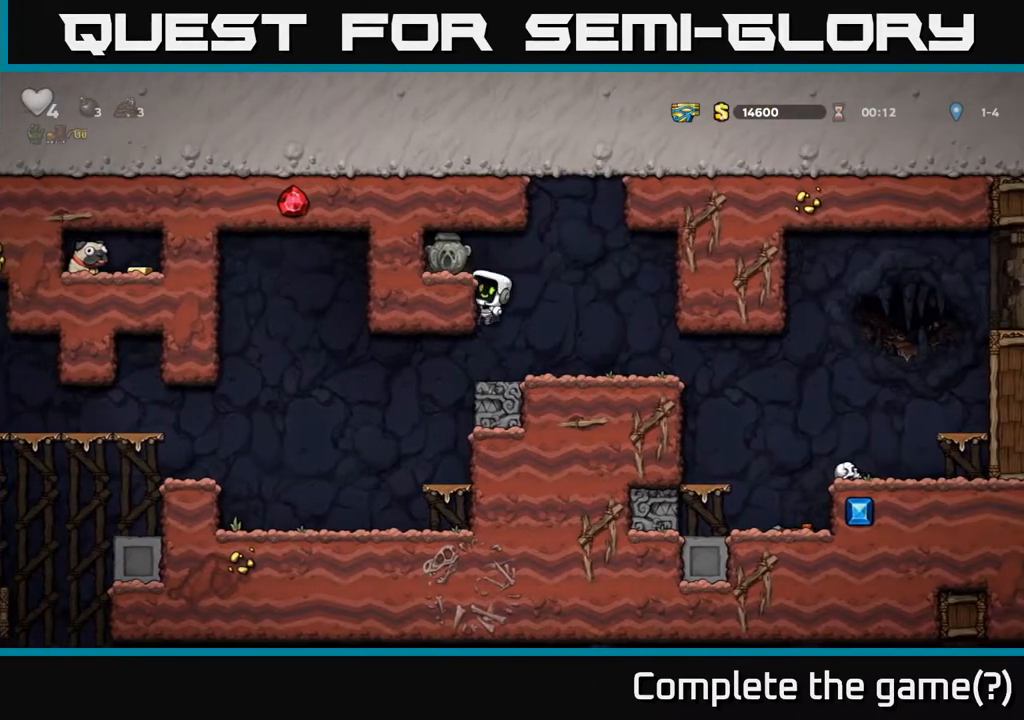
{"buttons": ["DPAD_DOWN"], "left_stick": "center", "right_stick": "center", "events": [[50, "A", "down"], [217, "A", "up"], [333, "DPAD_LEFT", "up"], [483, "DPAD_DOWN", "down"]]}